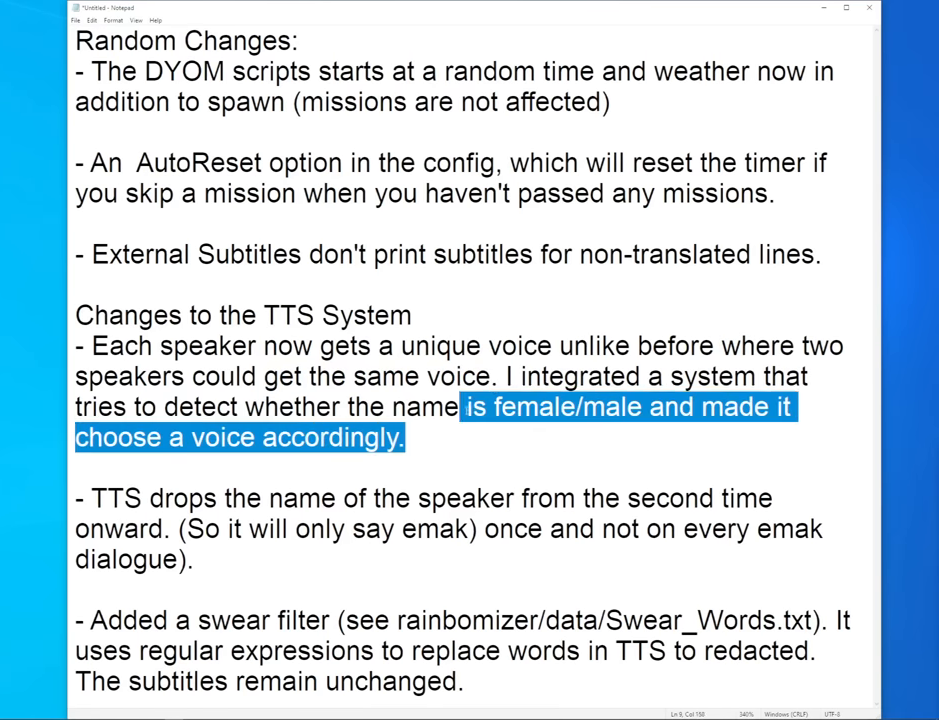
Gameplay with keyboard and mouse; each line is a JSON object with the keys and mouse buttons held at the frame after it. "events" lists presses ("down") and releases ("up") of "1", "2", "3", "4", "5", "6", "8", "a", "alt", "b", "c", "ctrl", "d", "down", "e", "escape", "f", "f1", "f2", "f3", "g", "h", "left", "n", "num2", "q", "r", "right", "s", "shift", "space", "t", "tab", "up", "v", "w", "x", "y", "z", "mouse_left", "mouse_middle", "mouse_right", "mouse_wheel_up" and "mouse_wheel_down" between this image and that frame as [ms after this image, input, new state], when the widget could be followed in between. "mouse_left", "mouse_middle", "mouse_right", "mouse_wheel_up", "mouse_wheel_down" = the "left", "middle", "right", "wheel_up", "wheel_down" buttons of the "mouse" list. No other keys are recorded. Mouse movement is not recorded.
{"keys": [], "mouse": ["left"], "events": []}
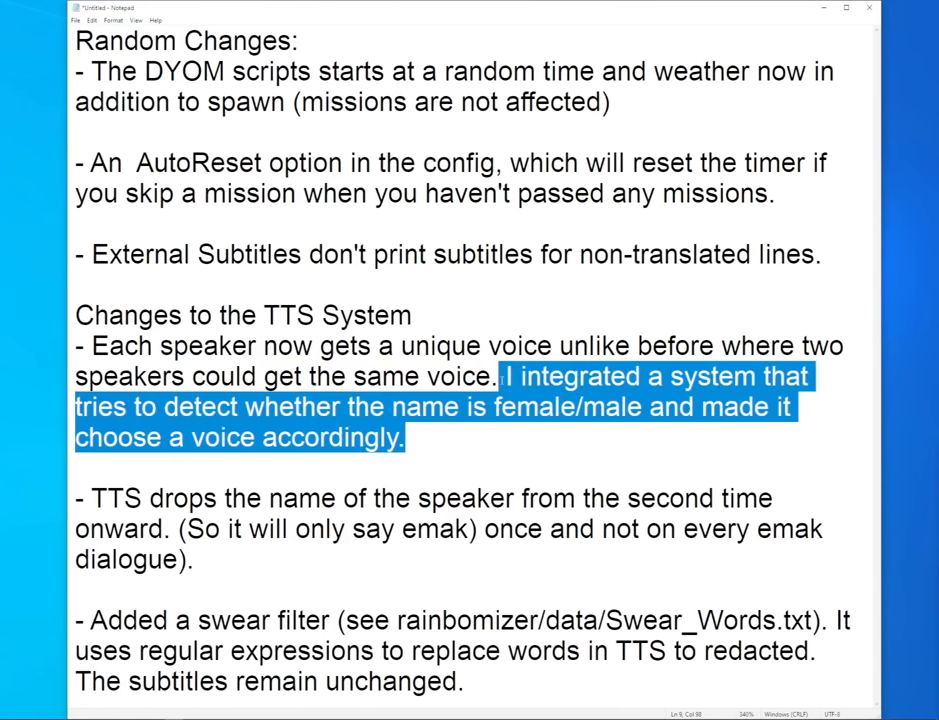
{"keys": [], "mouse": [], "events": [[300, "mouse_left", "up"]]}
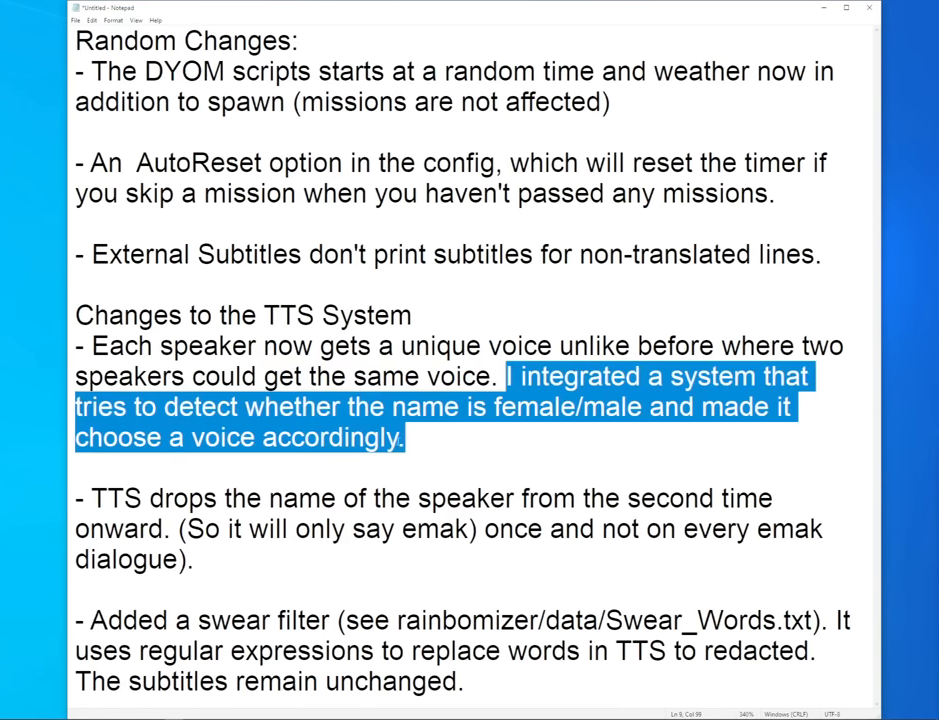
{"keys": [], "mouse": ["left"], "events": [[167, "mouse_left", "down"], [217, "mouse_left", "up"], [500, "mouse_left", "down"]]}
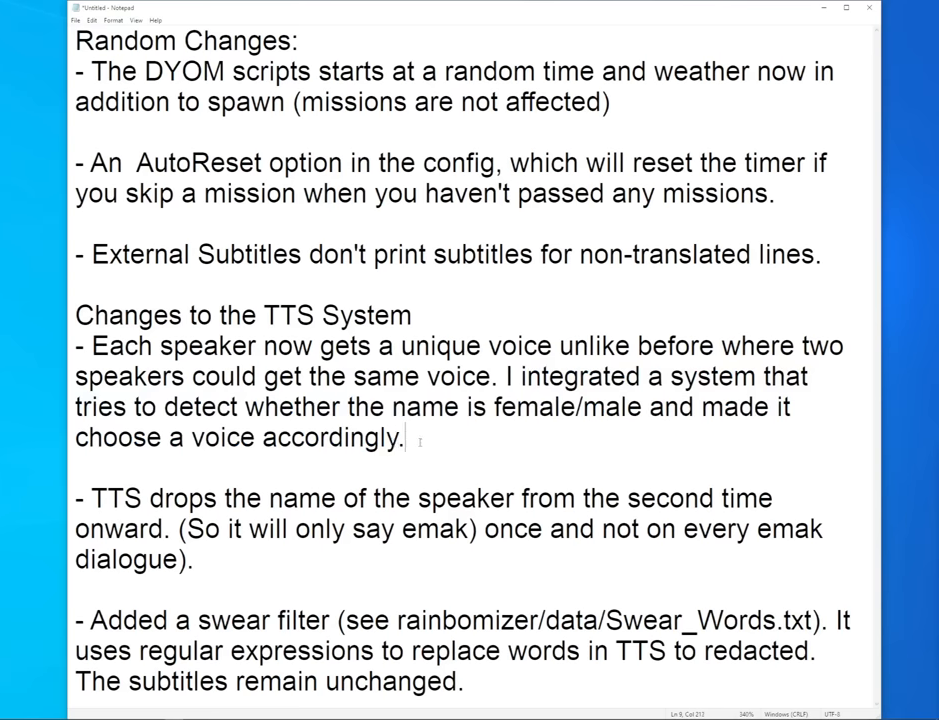
{"keys": [], "mouse": [], "events": [[417, "mouse_left", "up"]]}
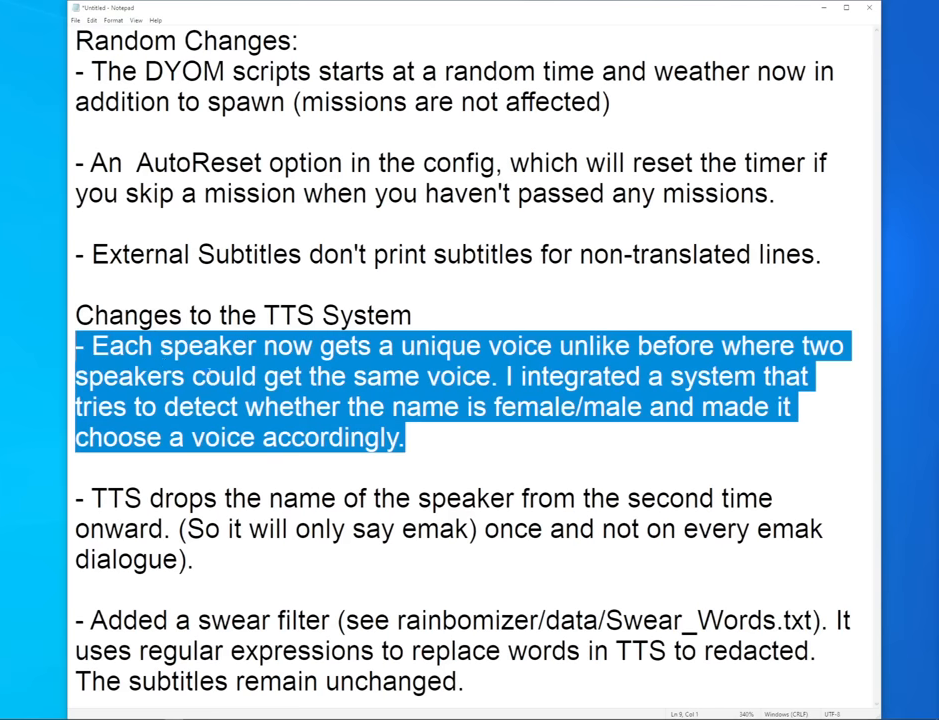
{"keys": [], "mouse": ["wheel_down"], "events": [[150, "mouse_left", "down"], [200, "mouse_left", "up"], [484, "mouse_wheel_down", "down"]]}
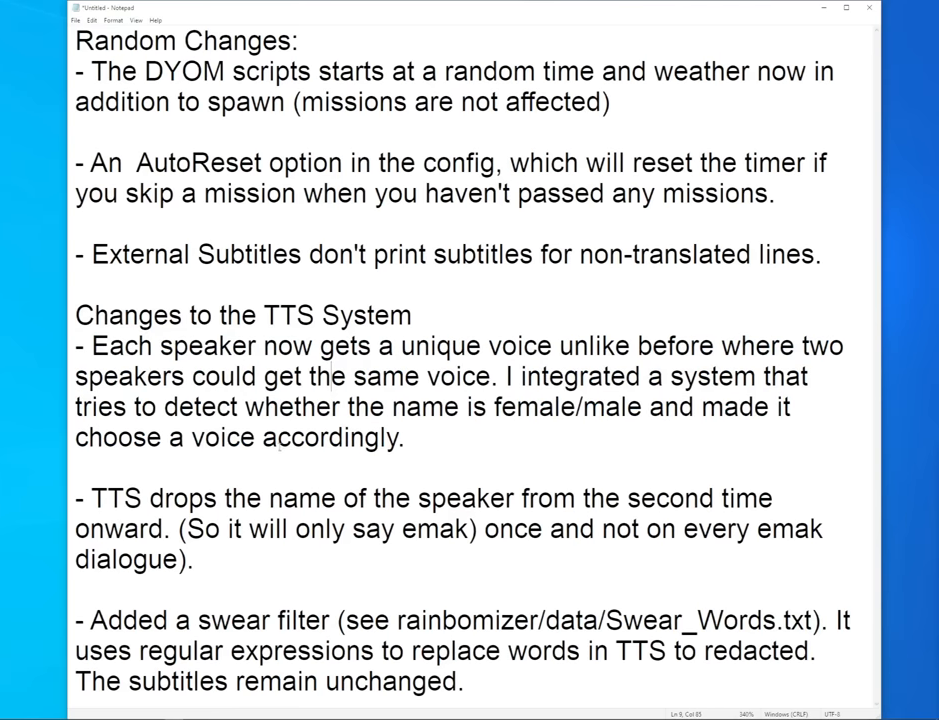
{"keys": [], "mouse": [], "events": [[84, "mouse_wheel_down", "up"]]}
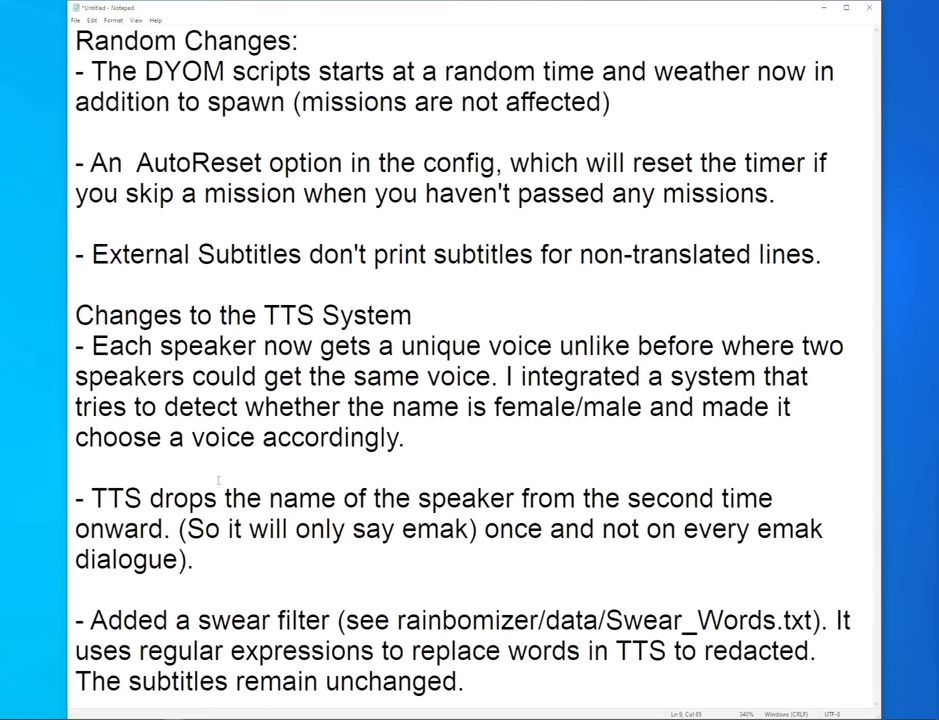
{"keys": [], "mouse": [], "events": []}
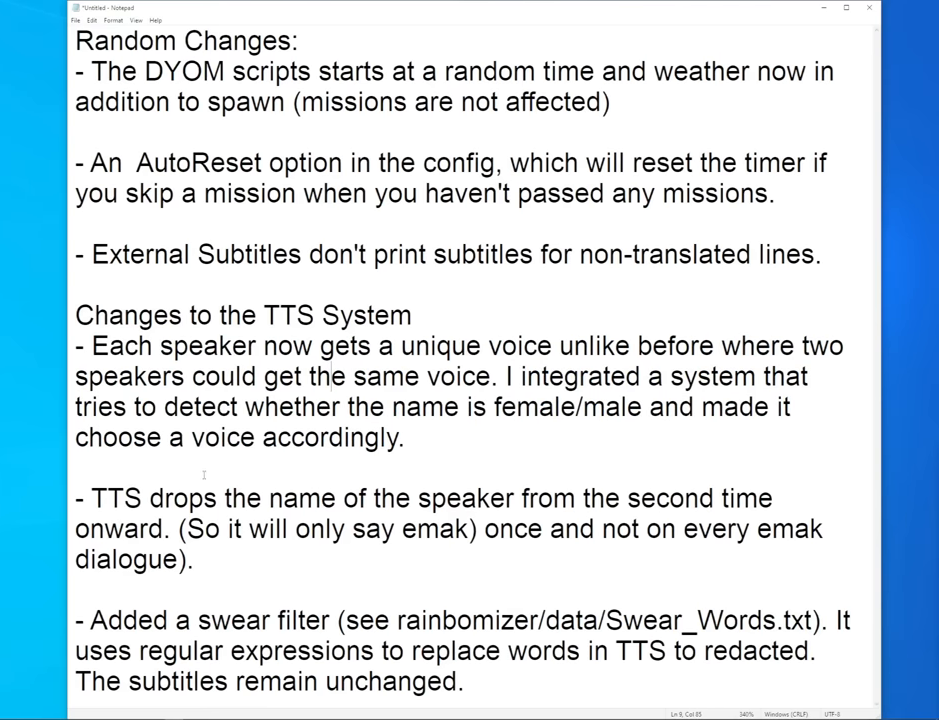
{"keys": [], "mouse": [], "events": []}
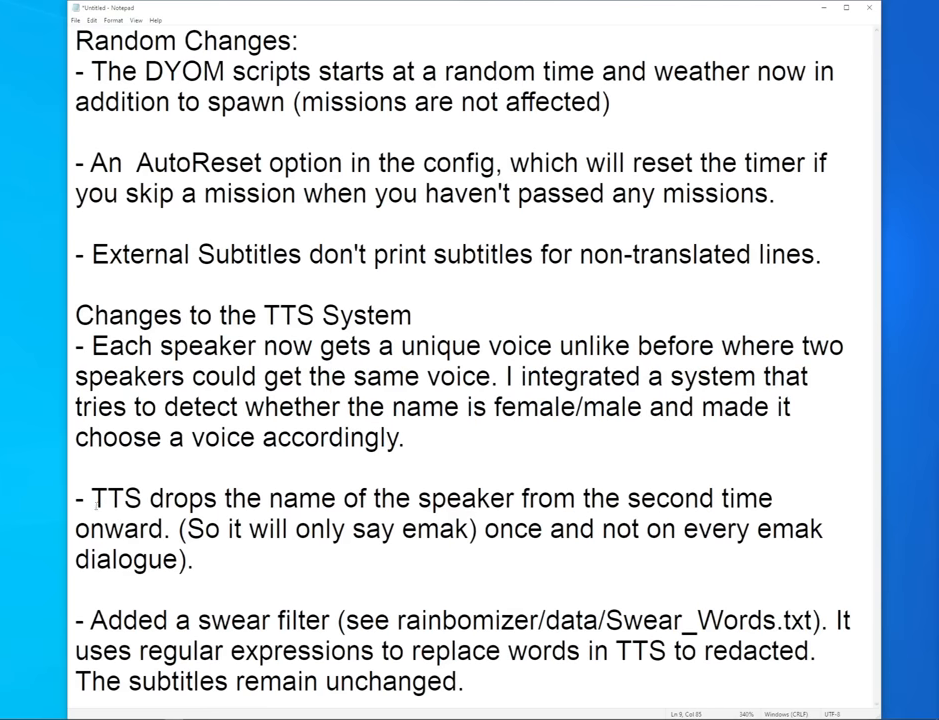
{"keys": [], "mouse": ["left"], "events": [[317, "mouse_left", "down"]]}
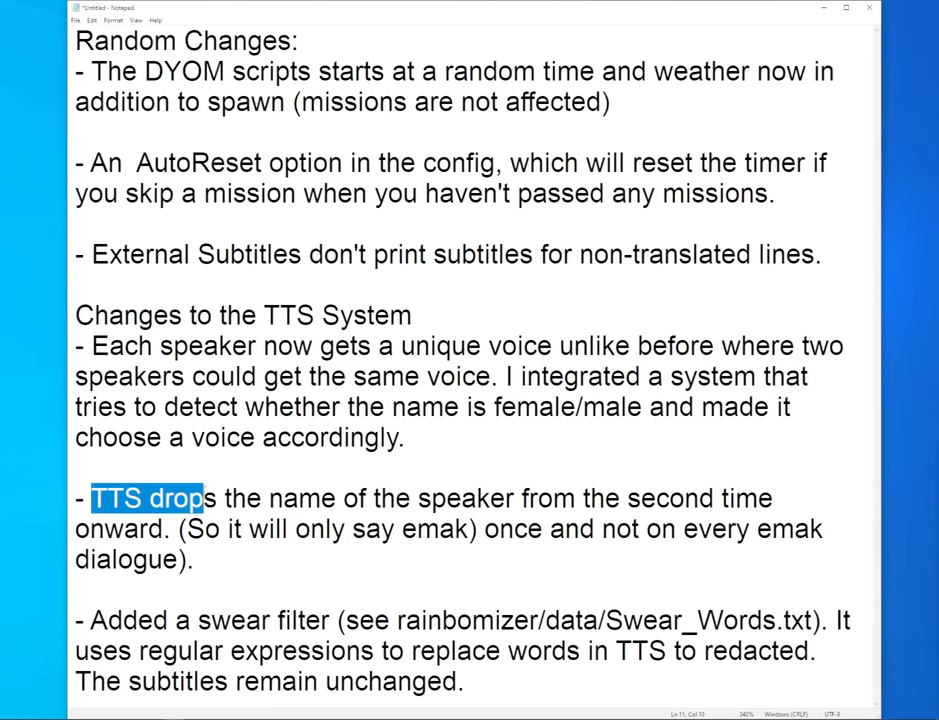
{"keys": [], "mouse": ["left"], "events": []}
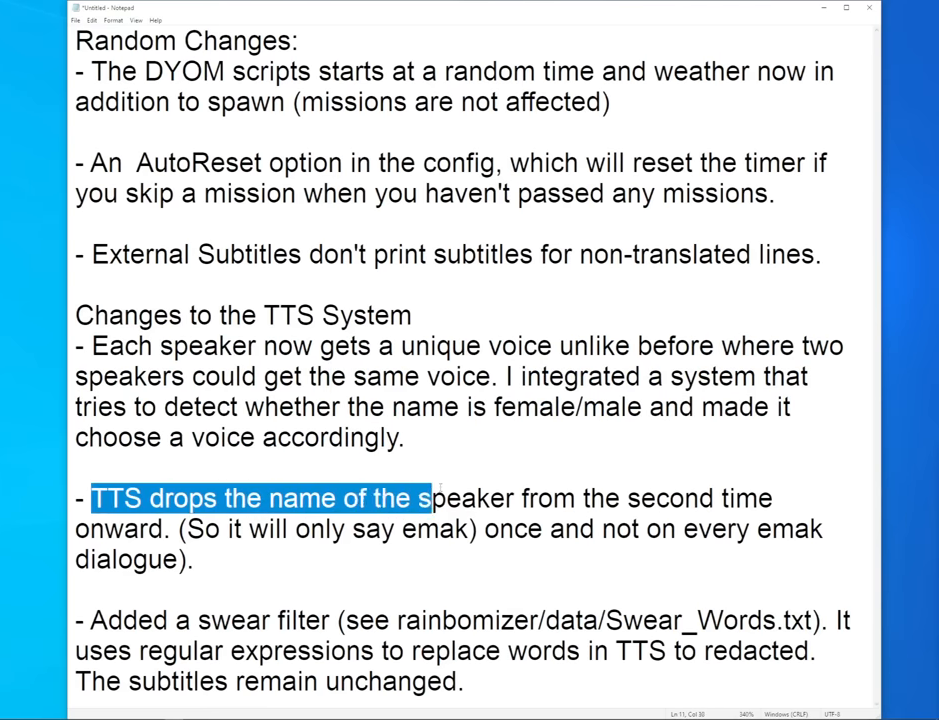
{"keys": [], "mouse": ["left"], "events": []}
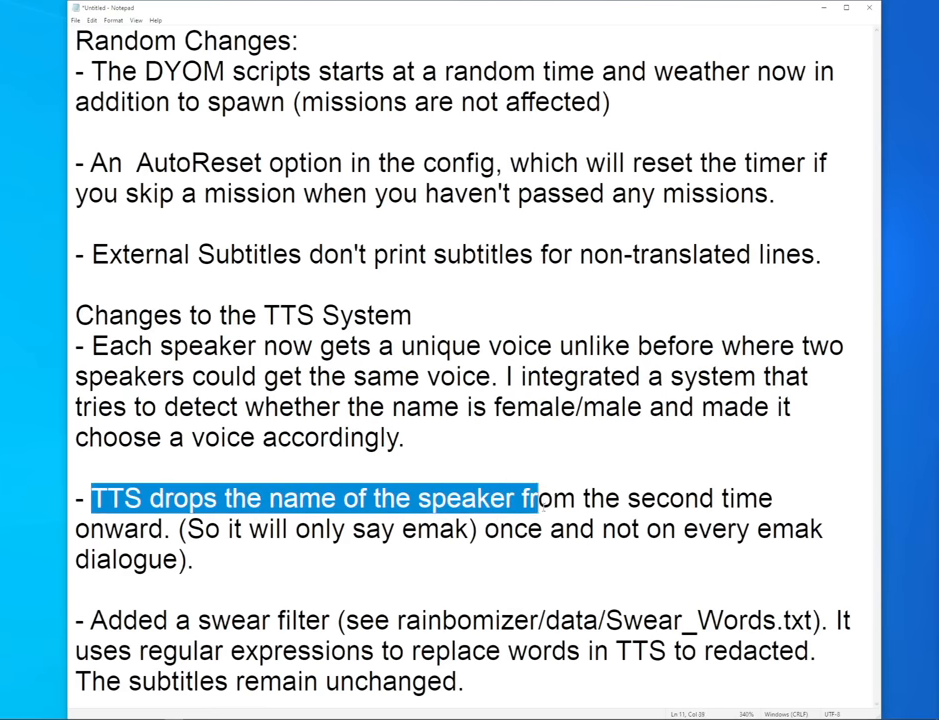
{"keys": [], "mouse": ["left"], "events": []}
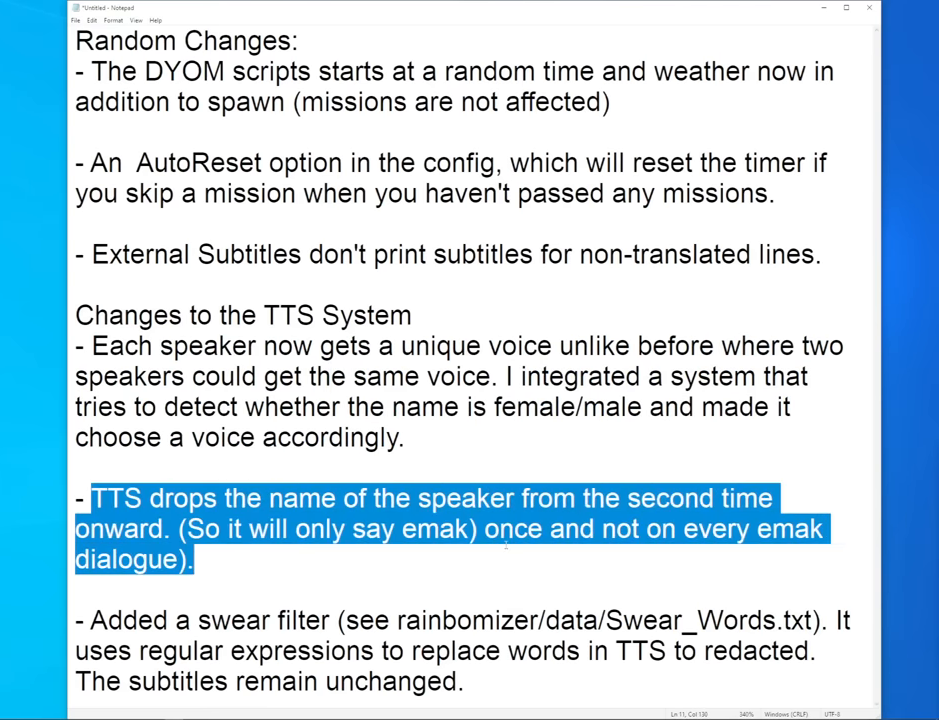
{"keys": [], "mouse": ["left"], "events": []}
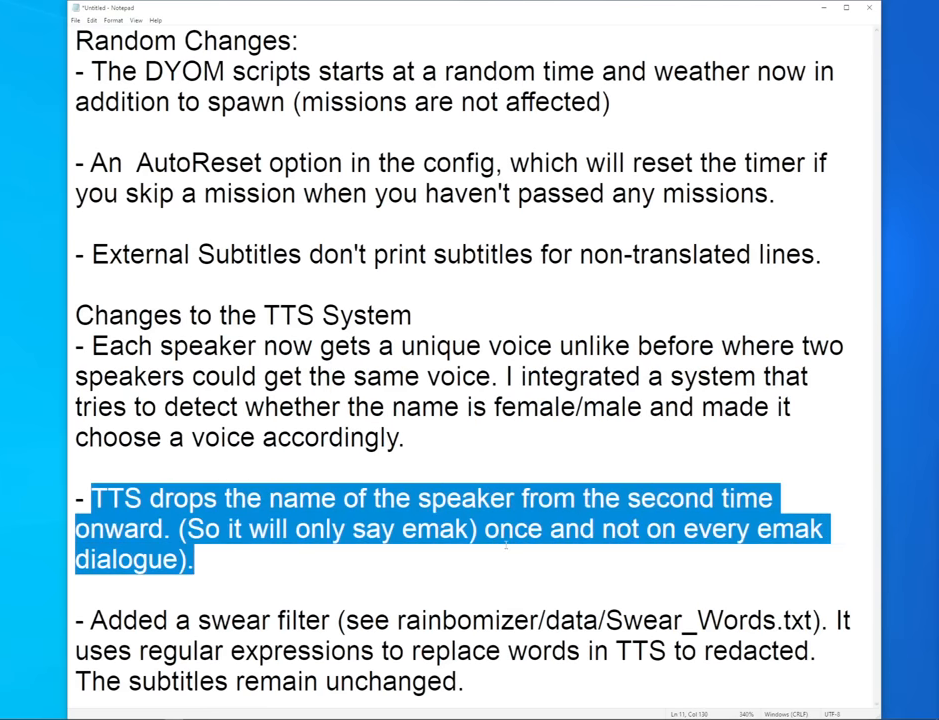
{"keys": [], "mouse": [], "events": [[200, "mouse_left", "up"]]}
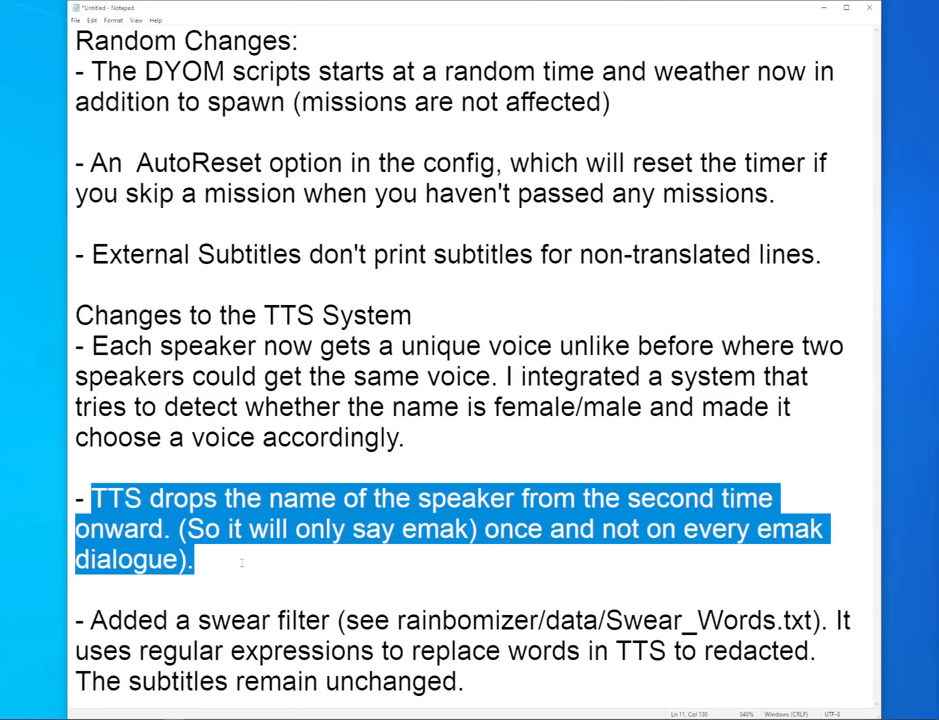
{"keys": [], "mouse": [], "events": []}
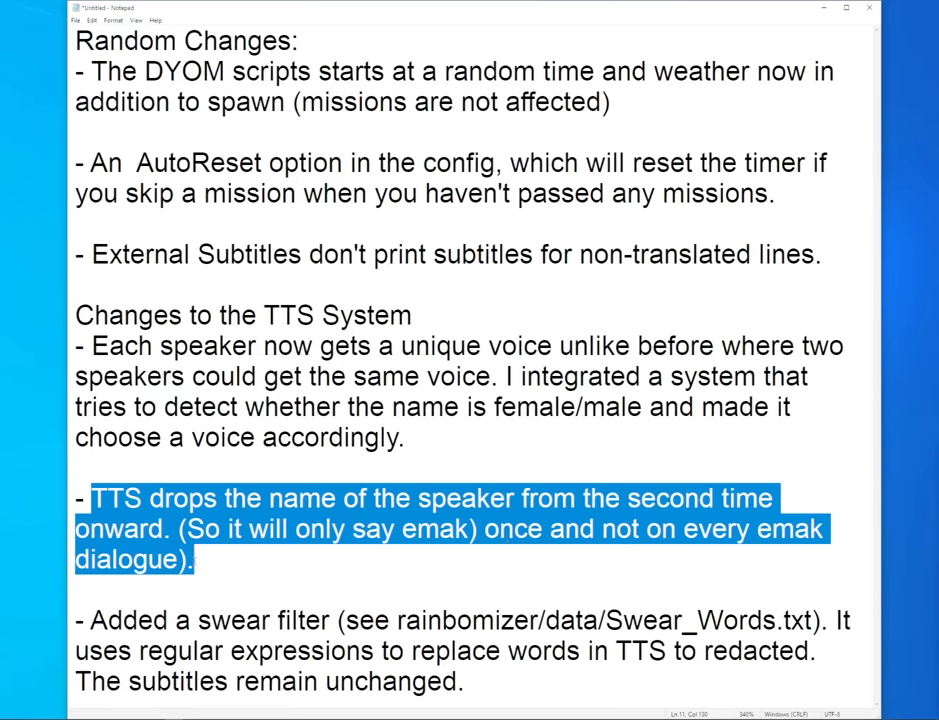
{"keys": [], "mouse": [], "events": [[383, "mouse_left", "down"], [417, "mouse_left", "up"]]}
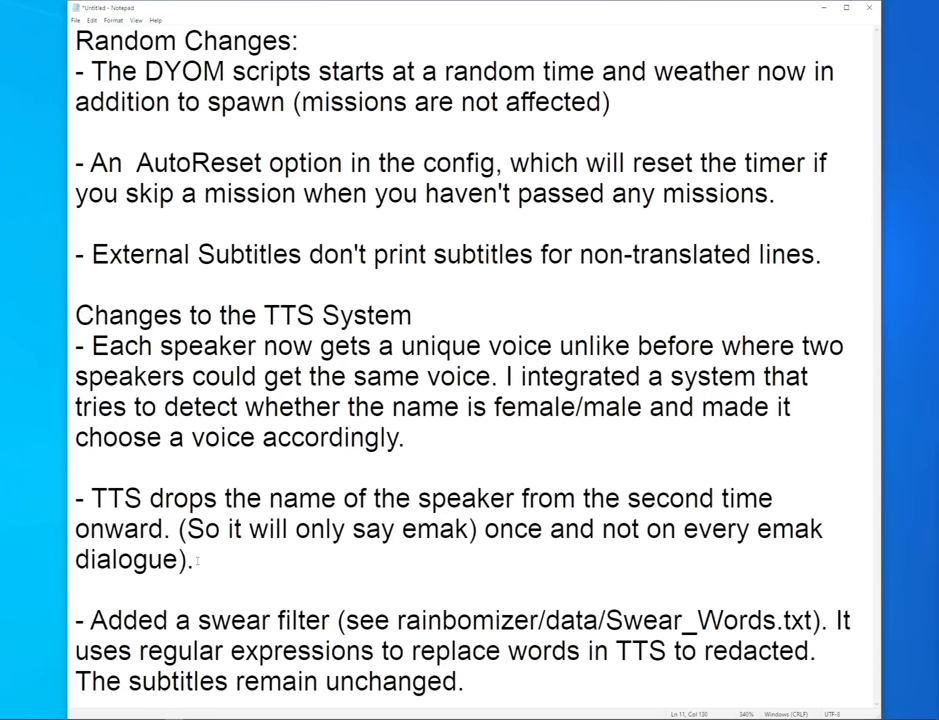
{"keys": [], "mouse": ["left"], "events": [[300, "mouse_left", "down"]]}
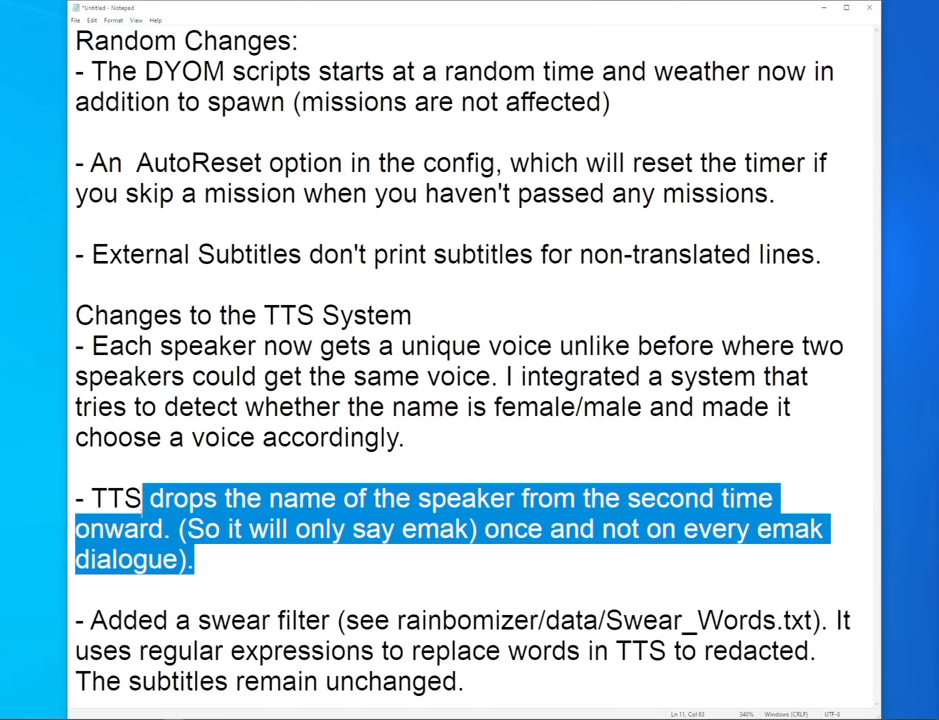
{"keys": [], "mouse": ["left"], "events": []}
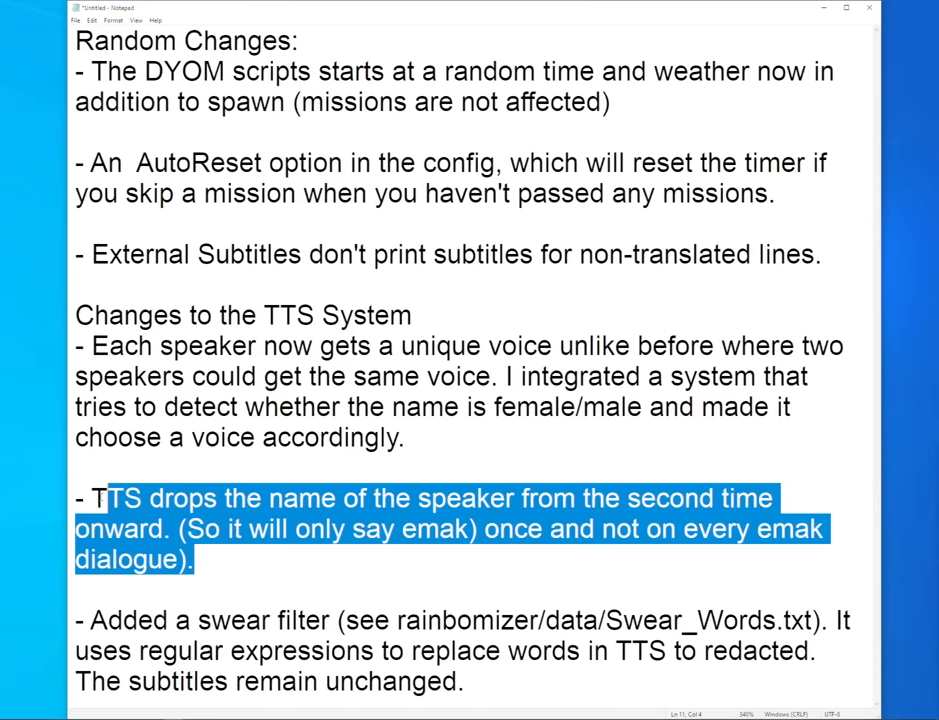
{"keys": [], "mouse": ["left"], "events": []}
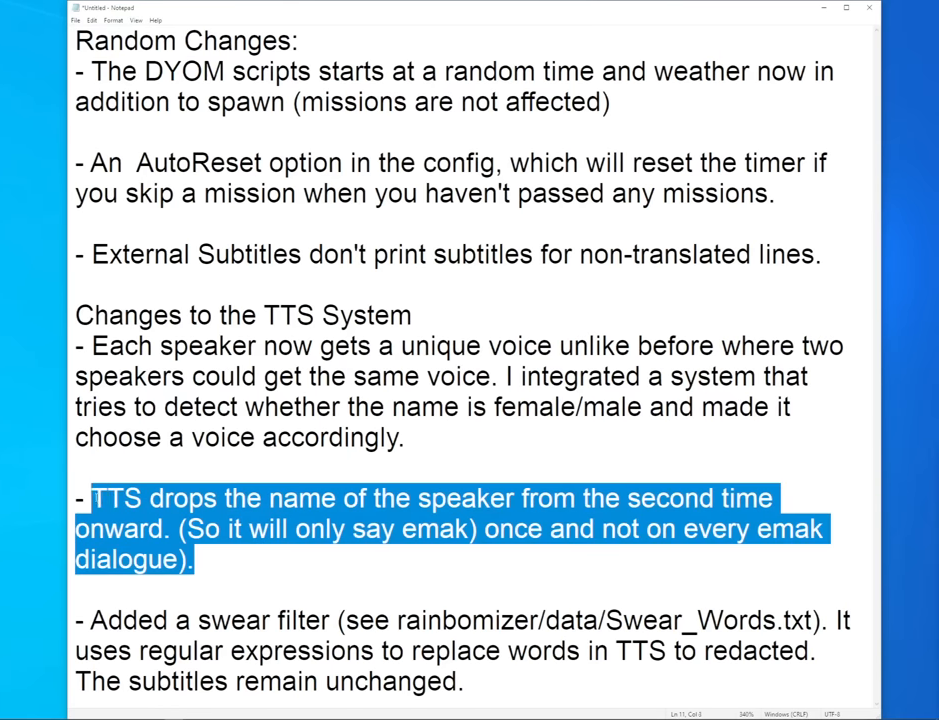
{"keys": [], "mouse": [], "events": [[200, "mouse_left", "up"]]}
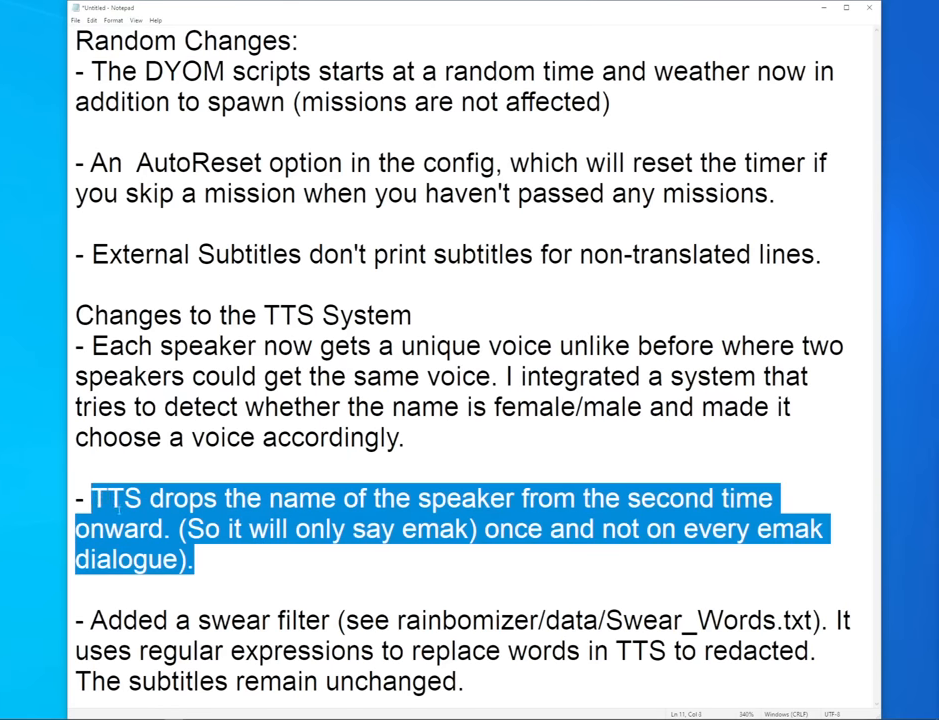
{"keys": [], "mouse": [], "events": []}
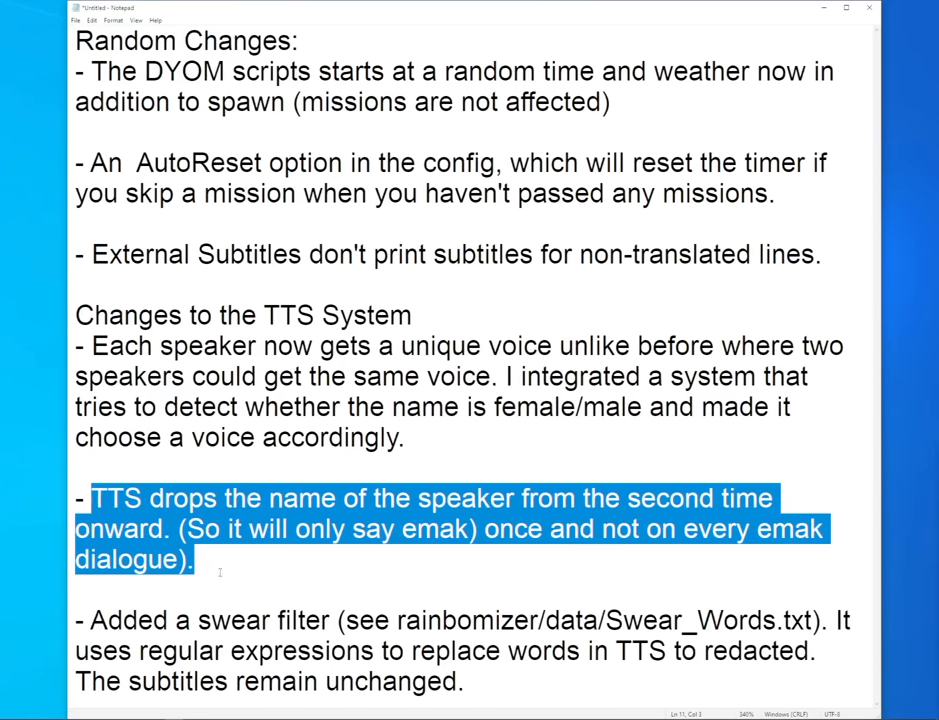
{"keys": [], "mouse": [], "events": [[50, "mouse_wheel_down", "down"], [233, "mouse_wheel_down", "up"]]}